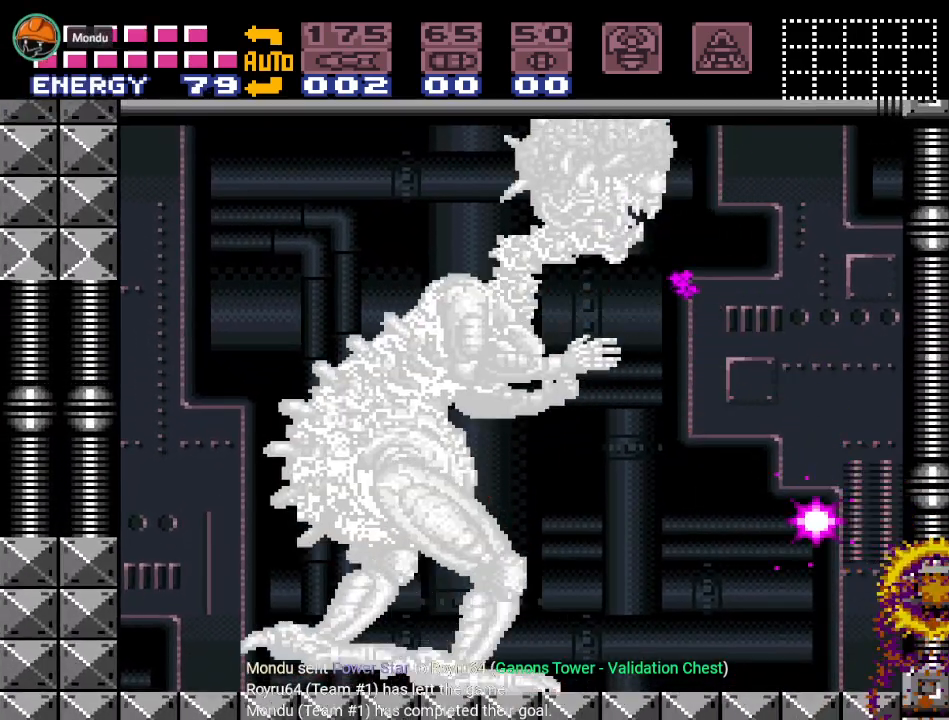
Gameplay with a controller (Nintendo layout); each line is a JSON object with the inputs held at the frame after it. "events" lists button and stick changes between this image and that frame as [ms after this image, input, new state], when the widget could be followed in between. Not read: L3 R3.
{"buttons": ["A", "R1"], "events": [[200, "B", "down"], [417, "B", "up"]]}
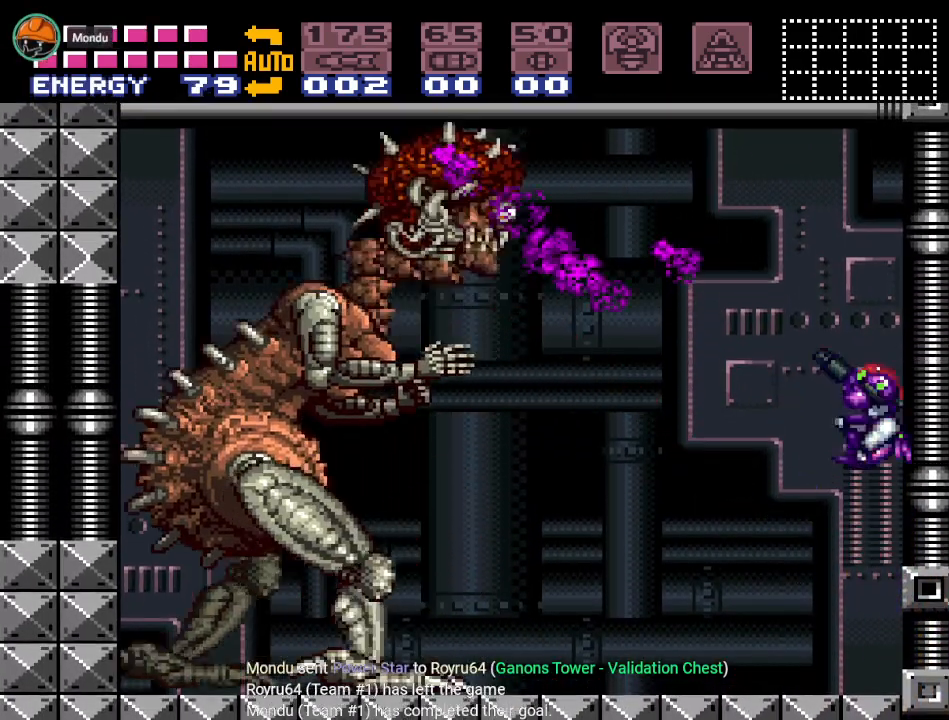
{"buttons": ["DPAD_RIGHT"], "events": [[250, "DPAD_RIGHT", "down"], [317, "A", "up"], [317, "R1", "up"]]}
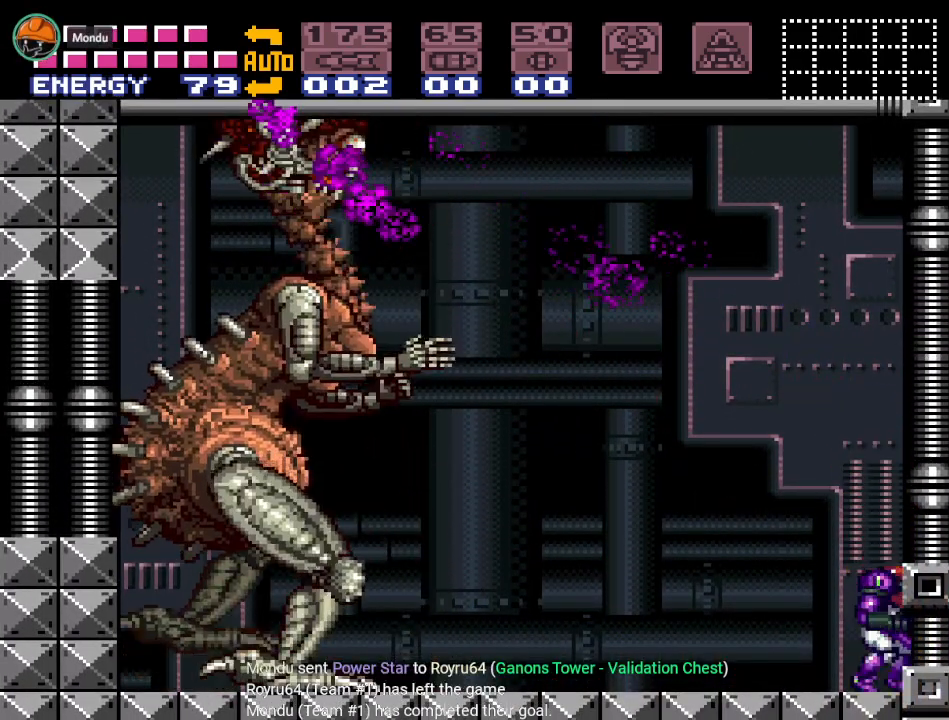
{"buttons": ["A", "R1"], "events": [[234, "DPAD_RIGHT", "up"], [334, "DPAD_LEFT", "down"], [334, "R1", "down"], [417, "A", "down"], [417, "DPAD_LEFT", "up"]]}
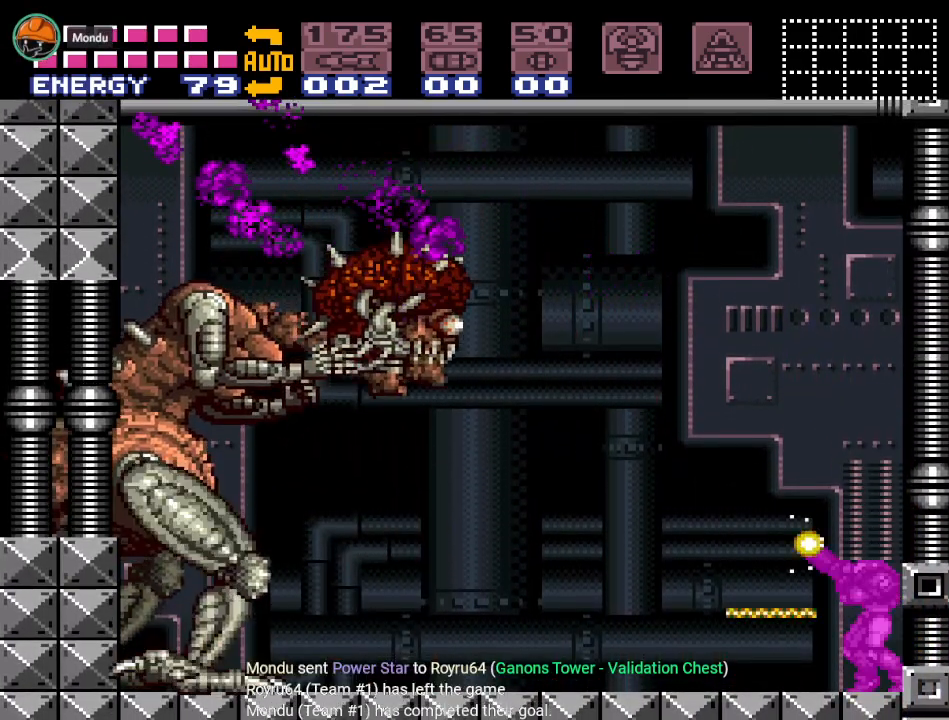
{"buttons": ["A", "R1"], "events": []}
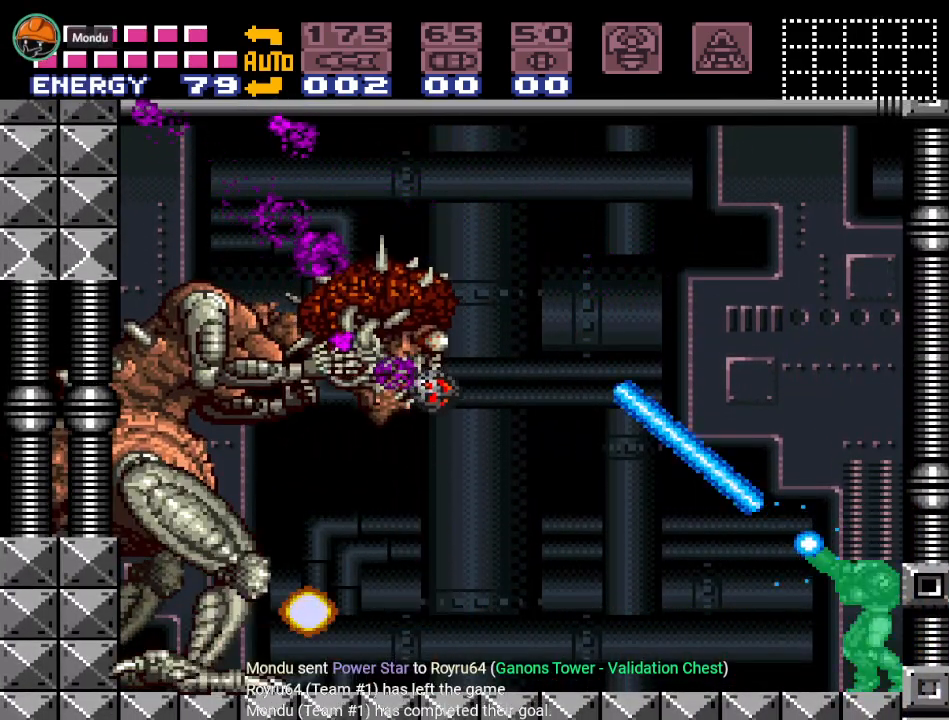
{"buttons": ["A", "R1"], "events": []}
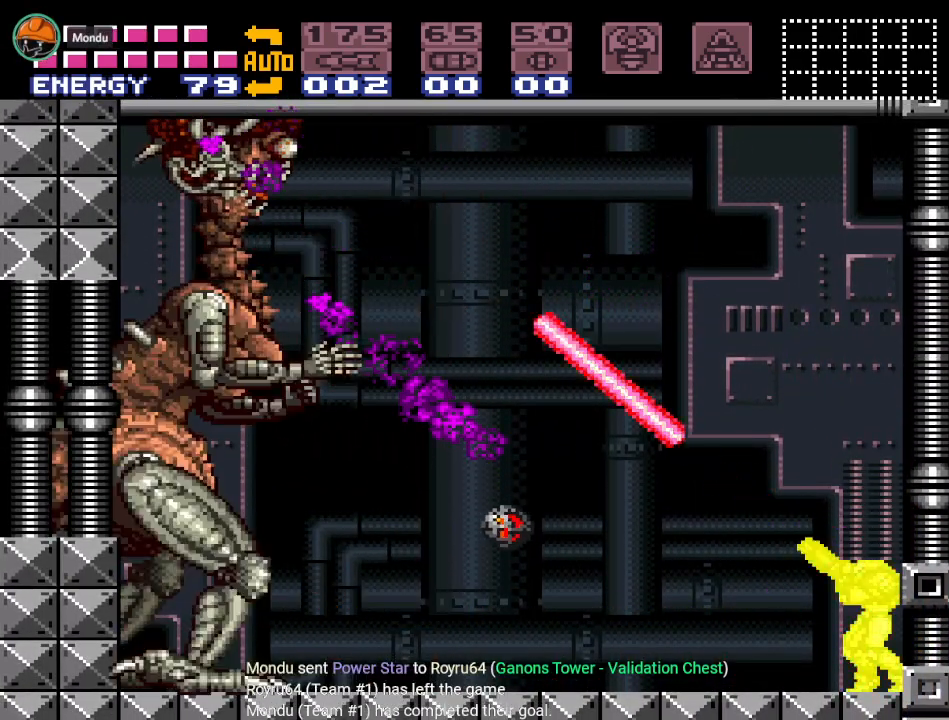
{"buttons": ["A", "R1"], "events": []}
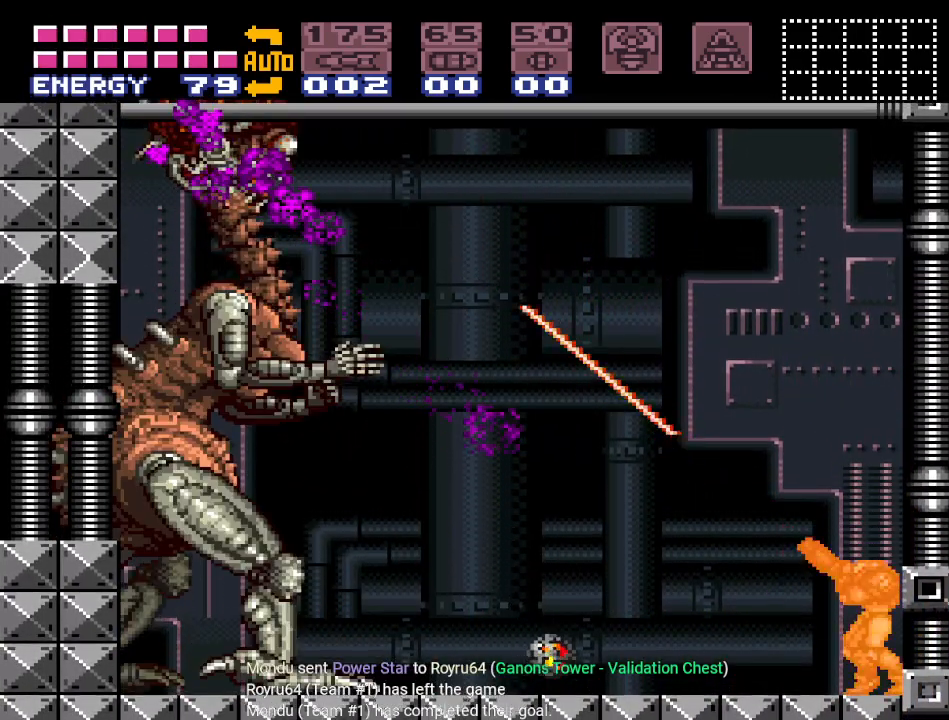
{"buttons": ["A", "R1"], "events": []}
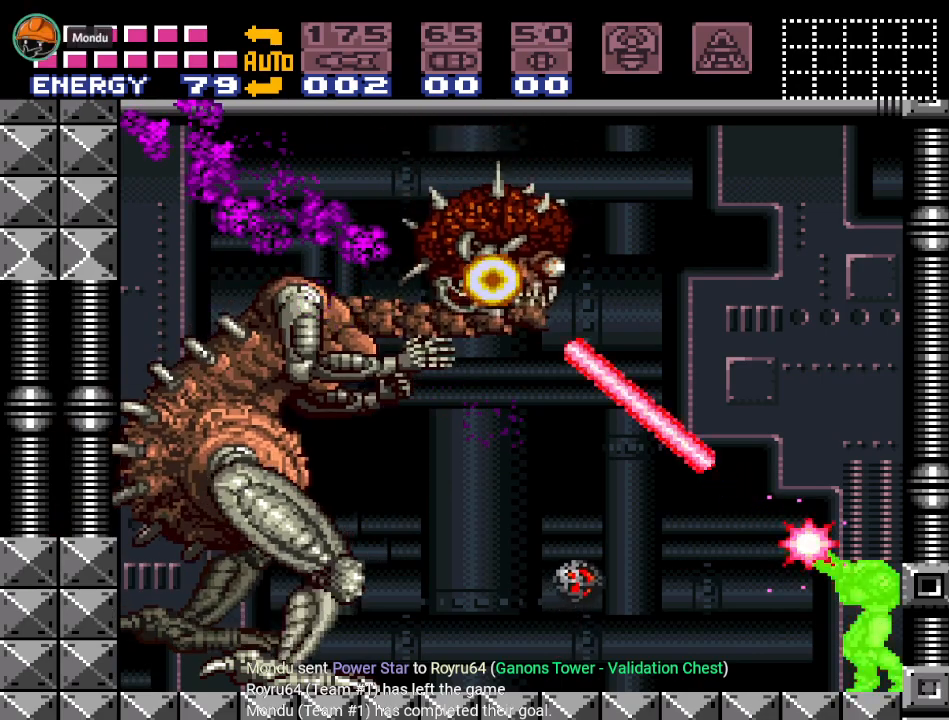
{"buttons": ["A", "R1"], "events": []}
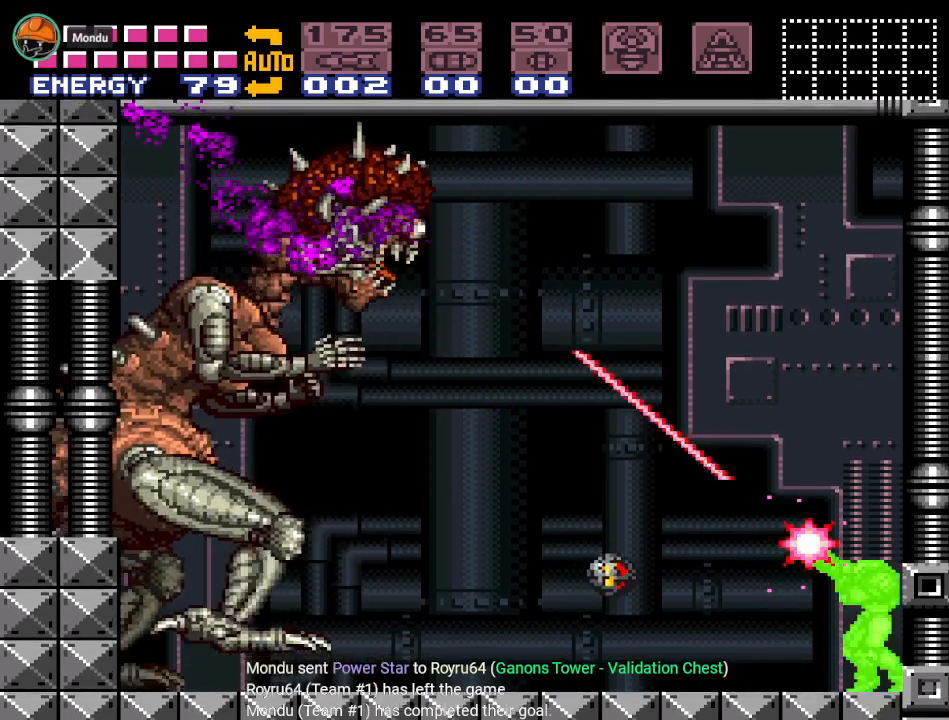
{"buttons": ["A", "R1"], "events": []}
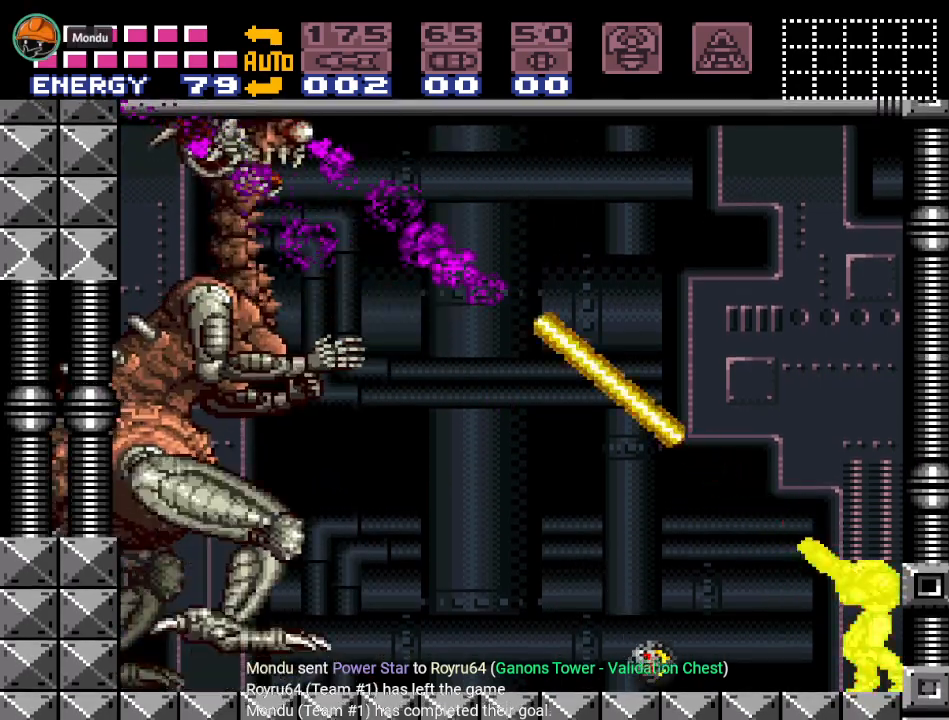
{"buttons": ["A", "R1"], "events": []}
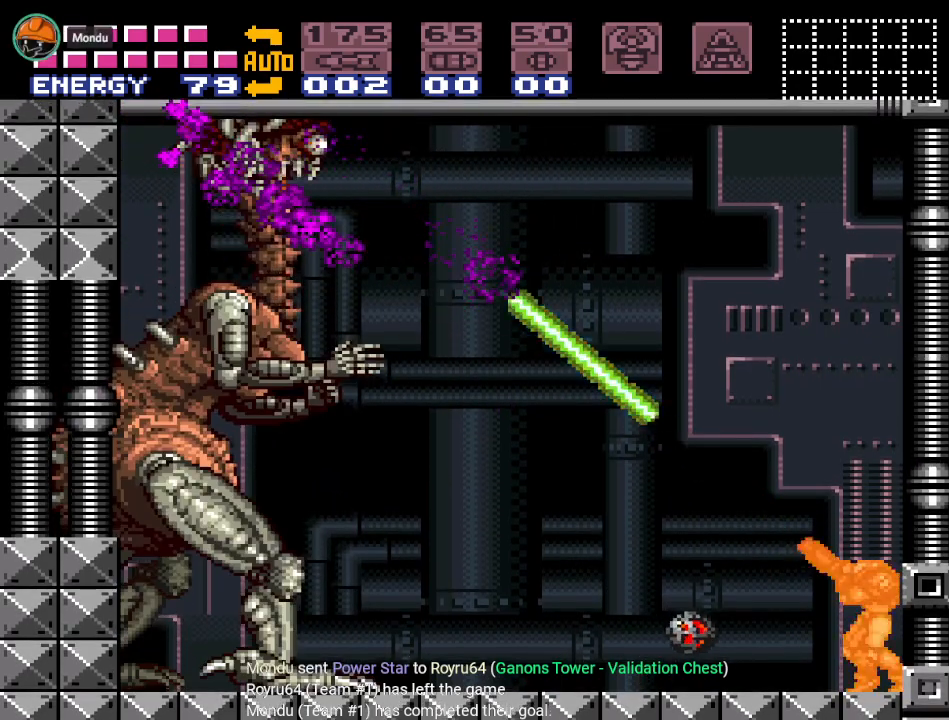
{"buttons": ["B"], "events": [[151, "A", "up"], [184, "R1", "up"], [301, "B", "down"]]}
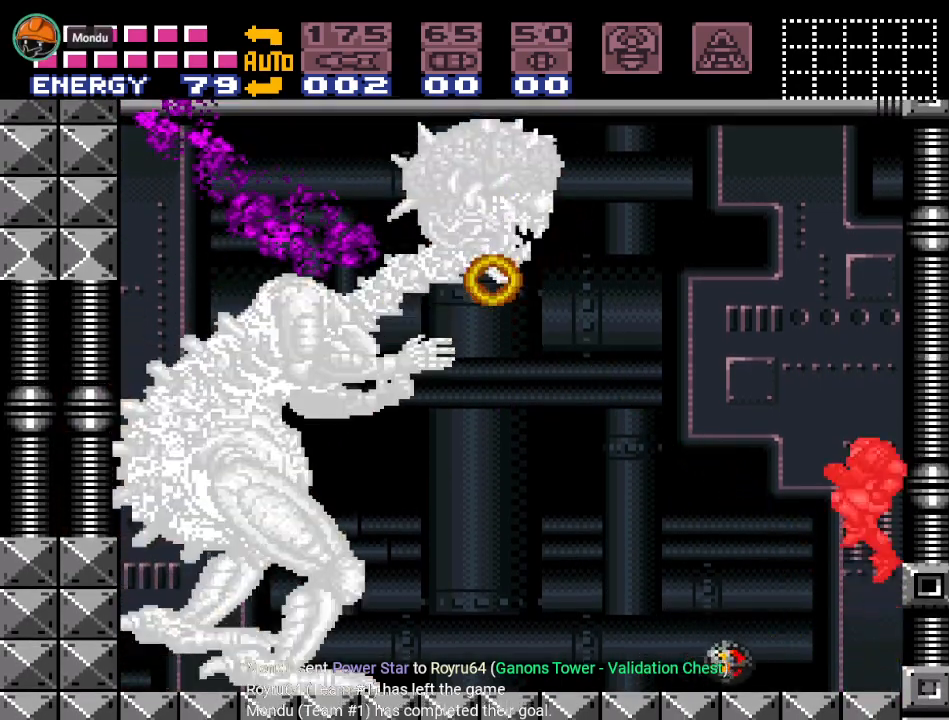
{"buttons": ["A"], "events": [[267, "A", "down"], [434, "B", "up"]]}
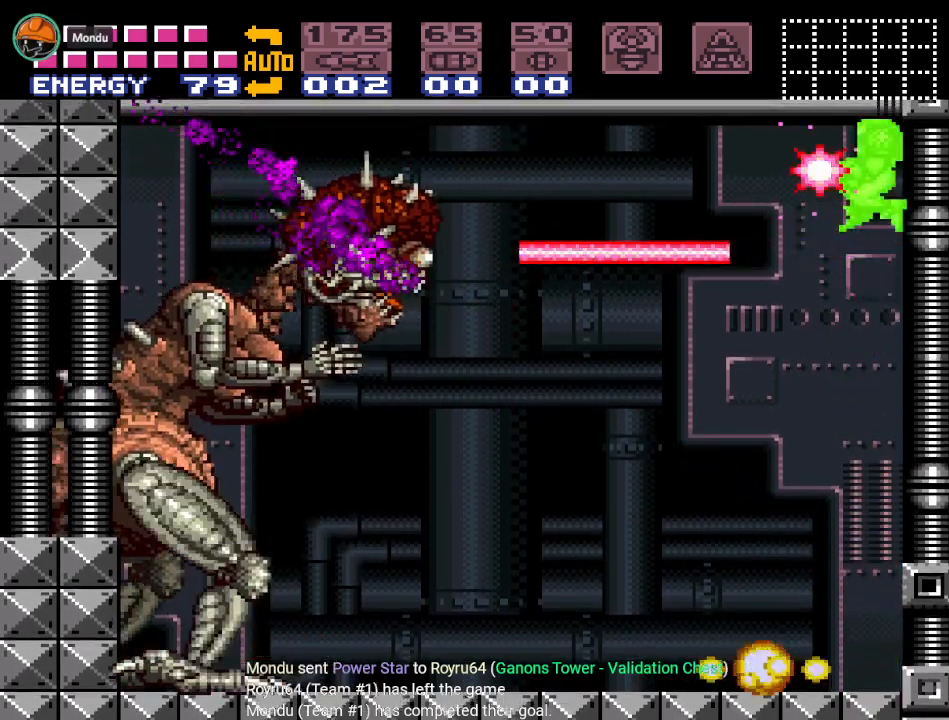
{"buttons": ["A"], "events": []}
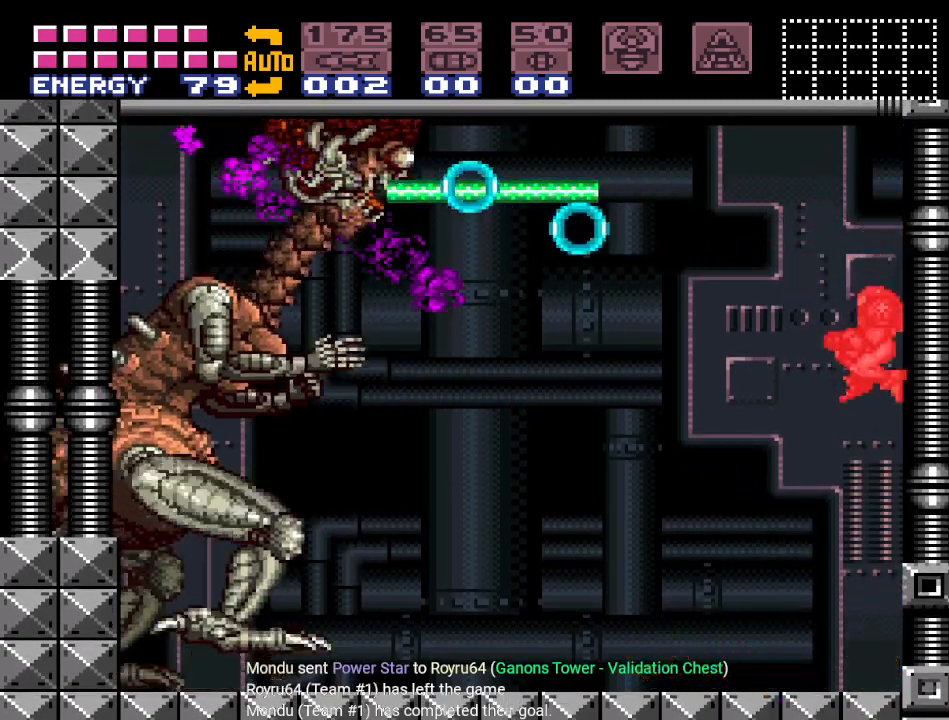
{"buttons": ["A", "R1"], "events": [[217, "R1", "down"]]}
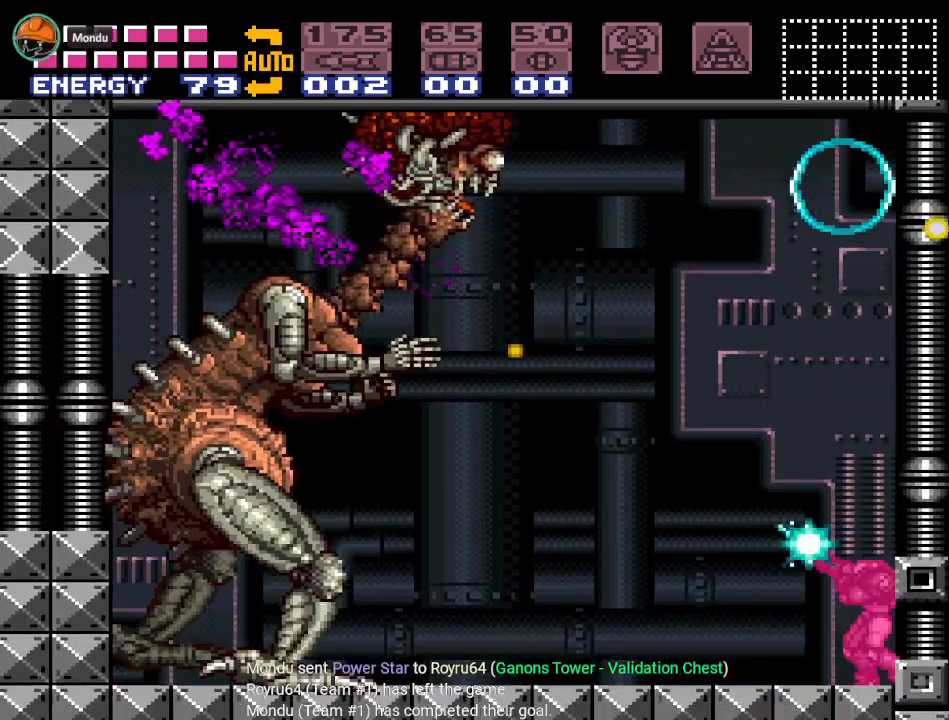
{"buttons": ["A", "R1"], "events": []}
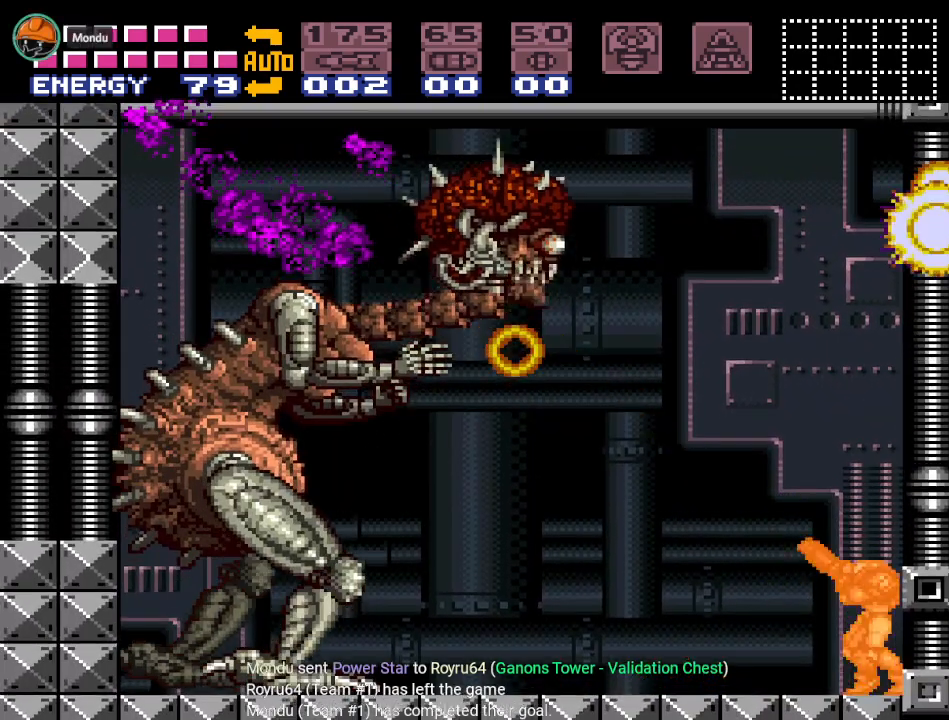
{"buttons": ["A", "R1"], "events": []}
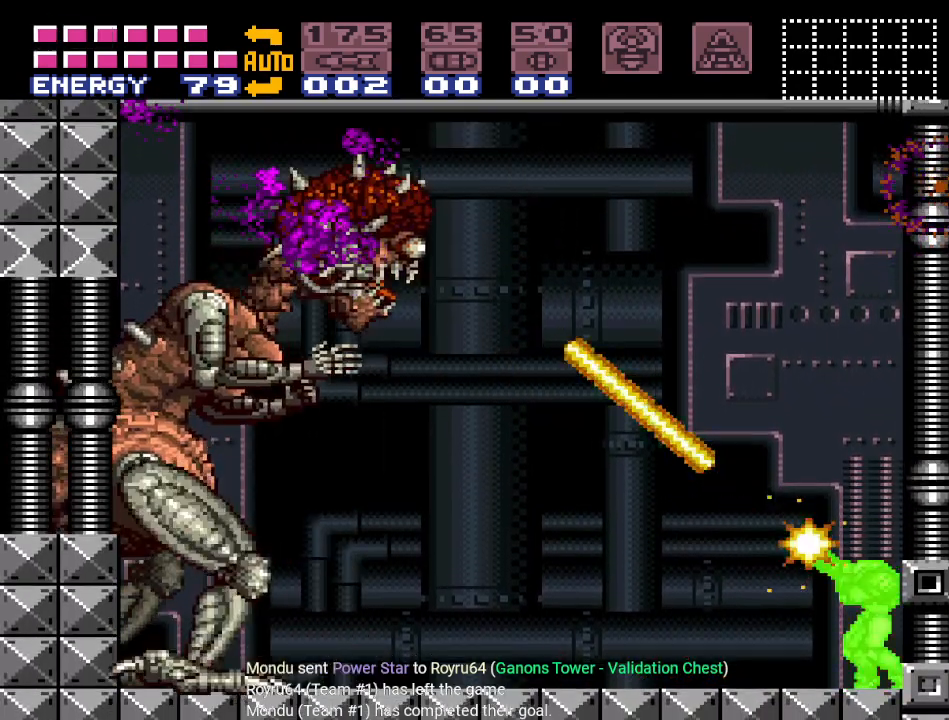
{"buttons": ["A", "R1"], "events": []}
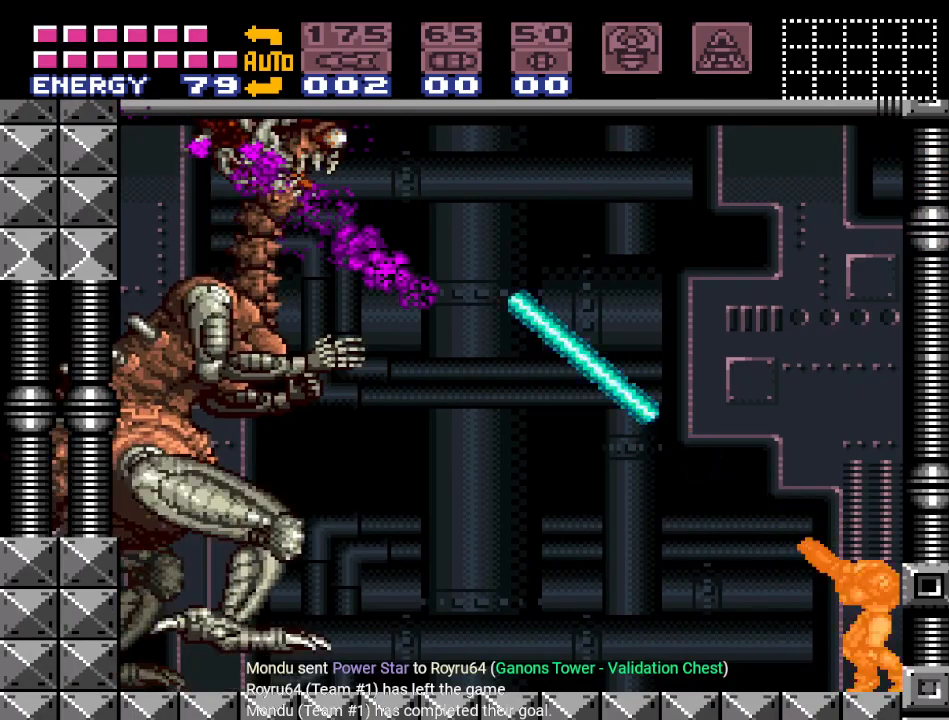
{"buttons": ["A", "R1"], "events": []}
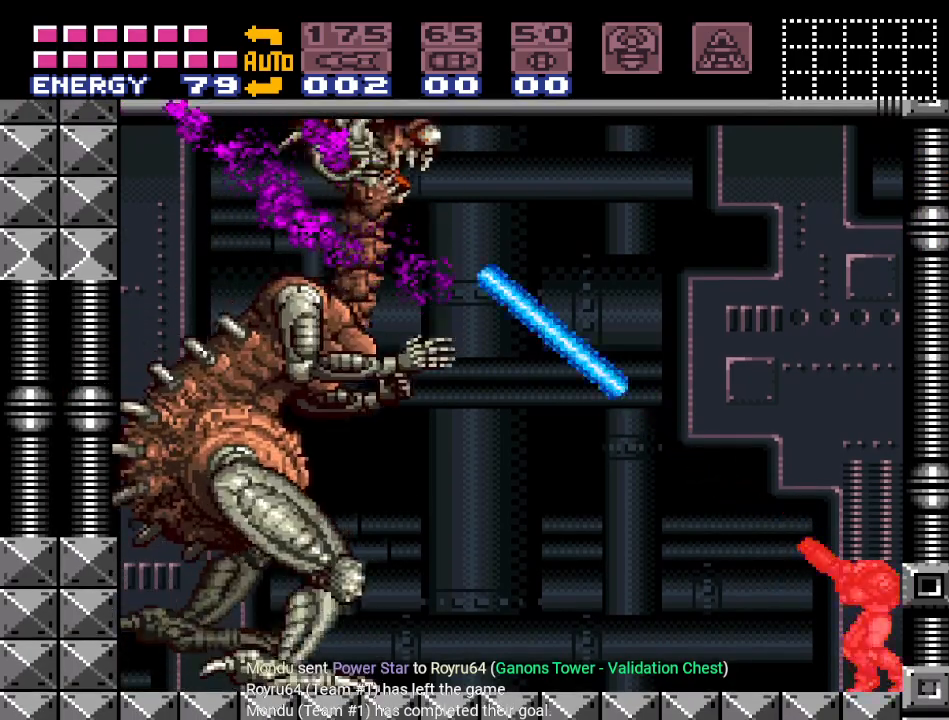
{"buttons": ["A", "R1"], "events": []}
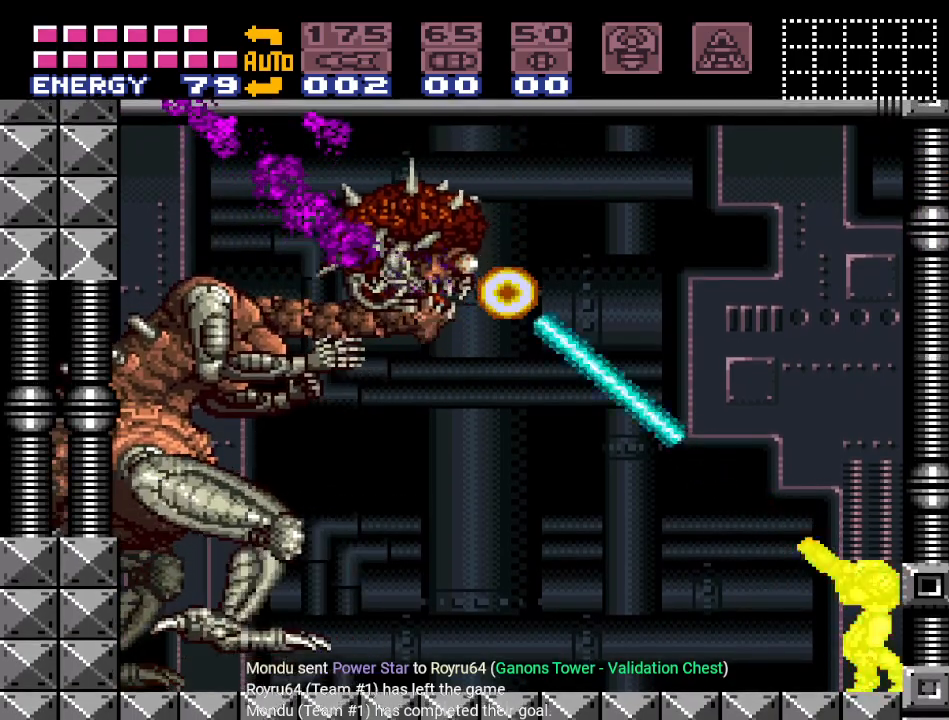
{"buttons": ["A", "R1"], "events": []}
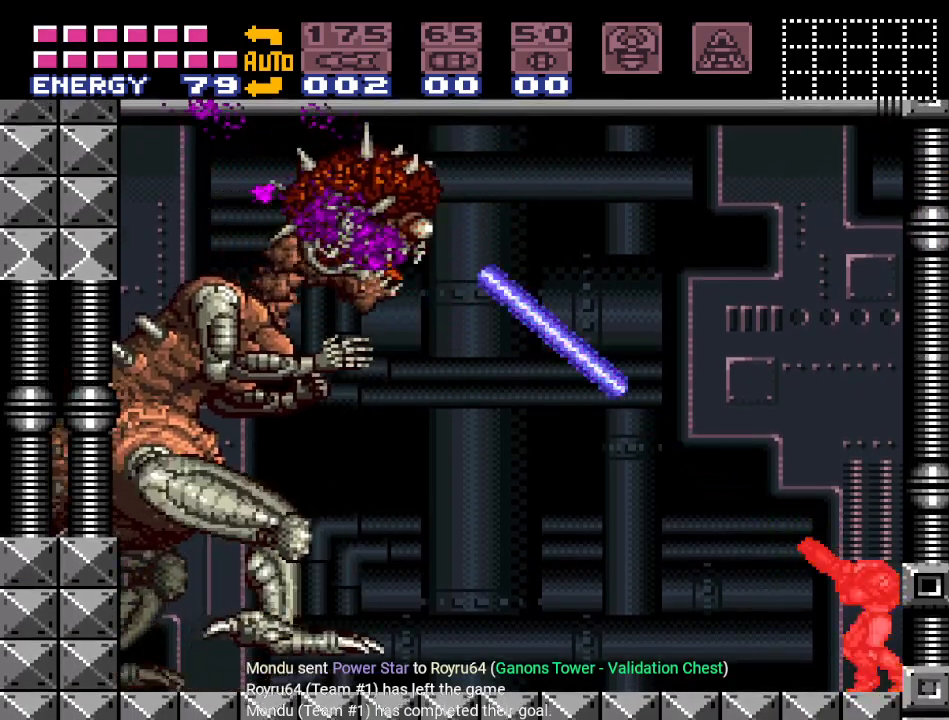
{"buttons": ["A", "R1"], "events": []}
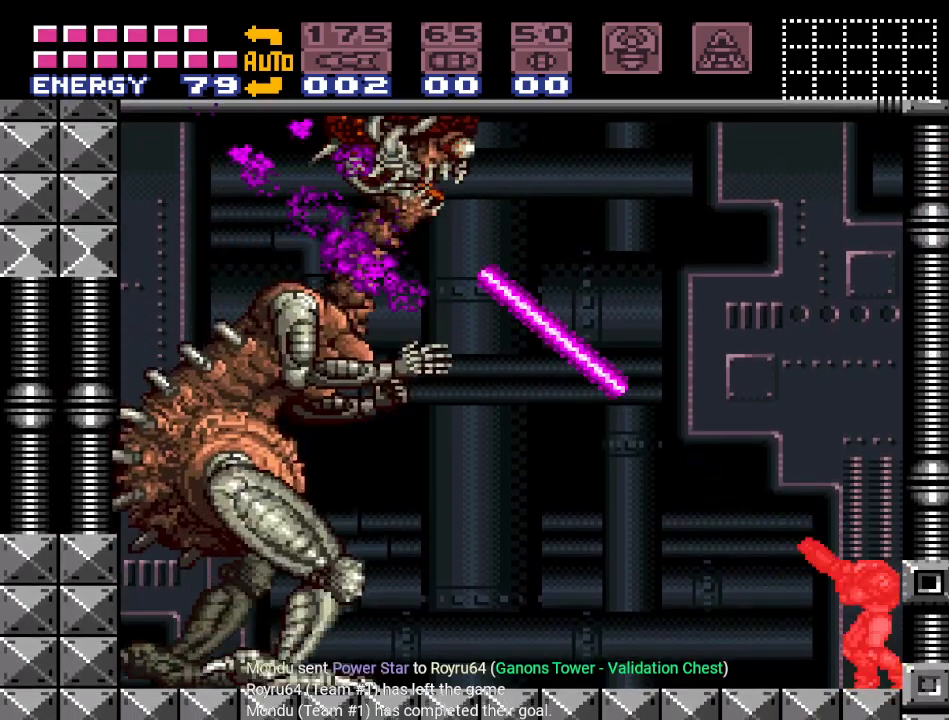
{"buttons": ["A", "R1"], "events": []}